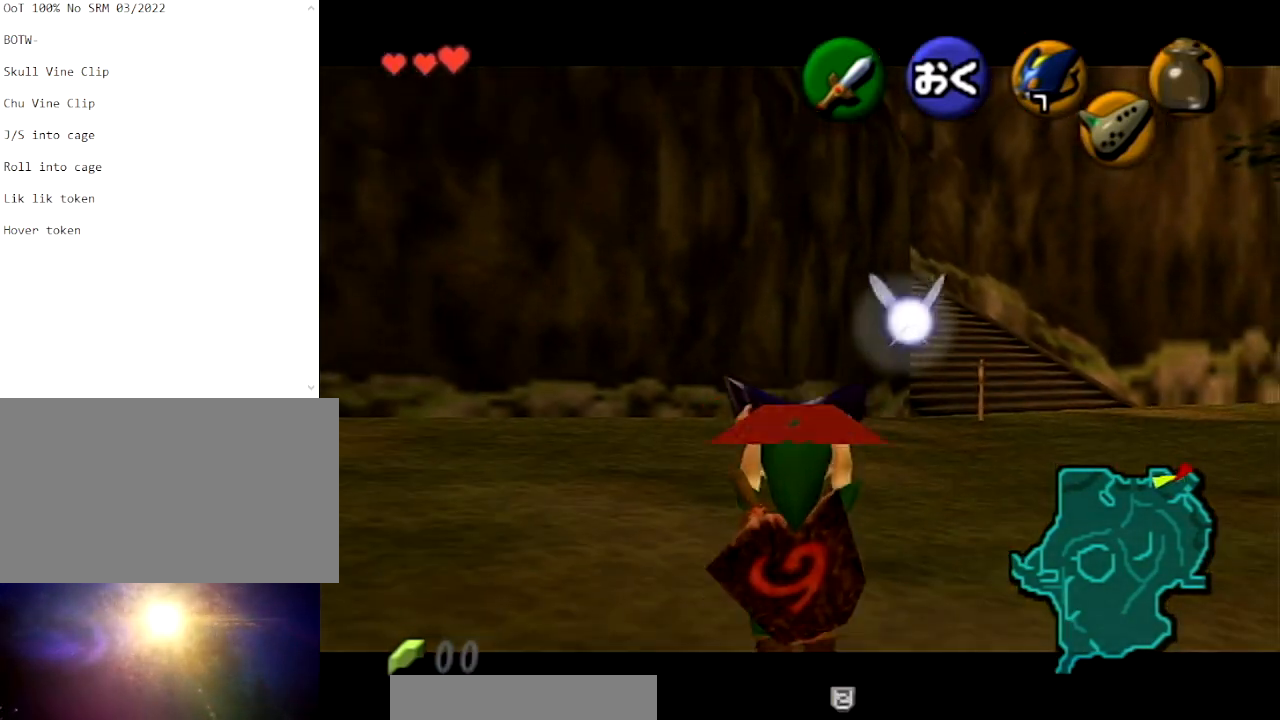
Gameplay with a controller (Nintendo layout); each line is a JSON object with the inputs held at the frame after it. "events" lists button and stick changes between this image and that frame as [ms after this image, input, new state], when the widget could be followed in between. Not read: L3 R3.
{"buttons": [], "left_stick": "center", "right_stick": "center", "events": [[234, "R1", "down"], [334, "A", "down"], [434, "A", "up"], [467, "L1", "up"], [467, "R1", "up"]]}
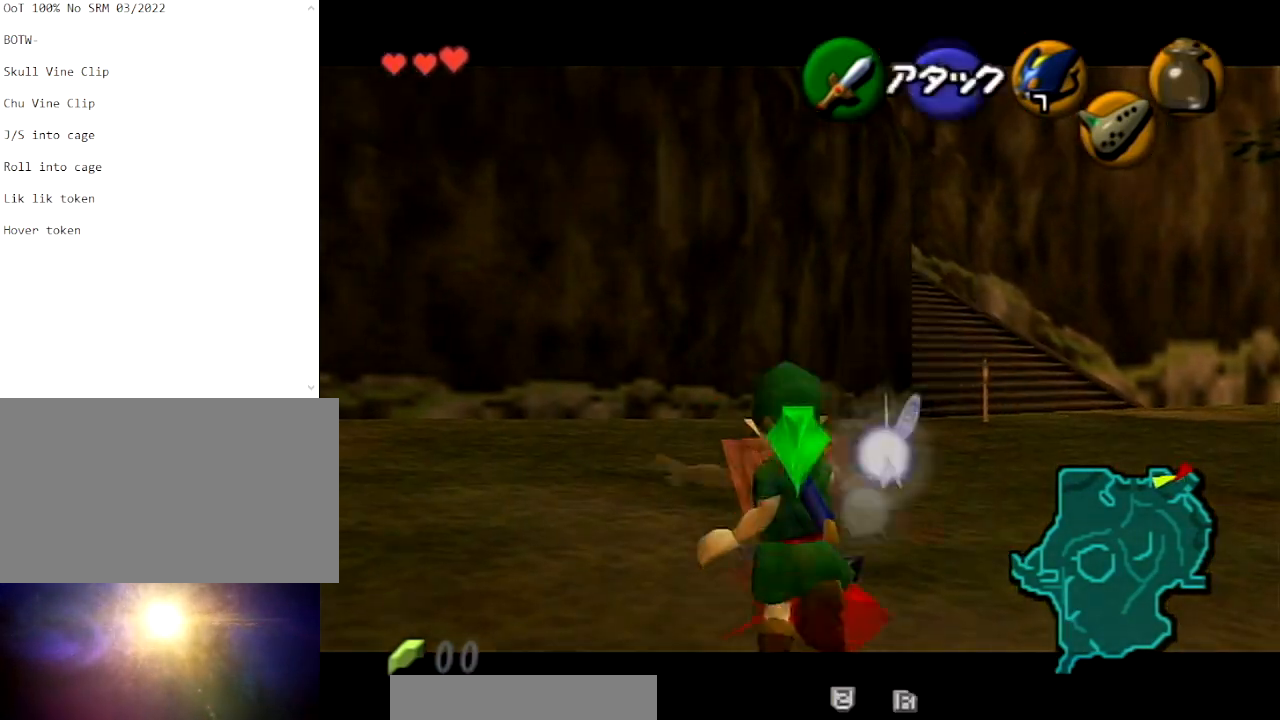
{"buttons": ["L1"], "left_stick": "center", "right_stick": "center", "events": [[367, "L1", "down"], [367, "R1", "down"], [500, "R1", "up"]]}
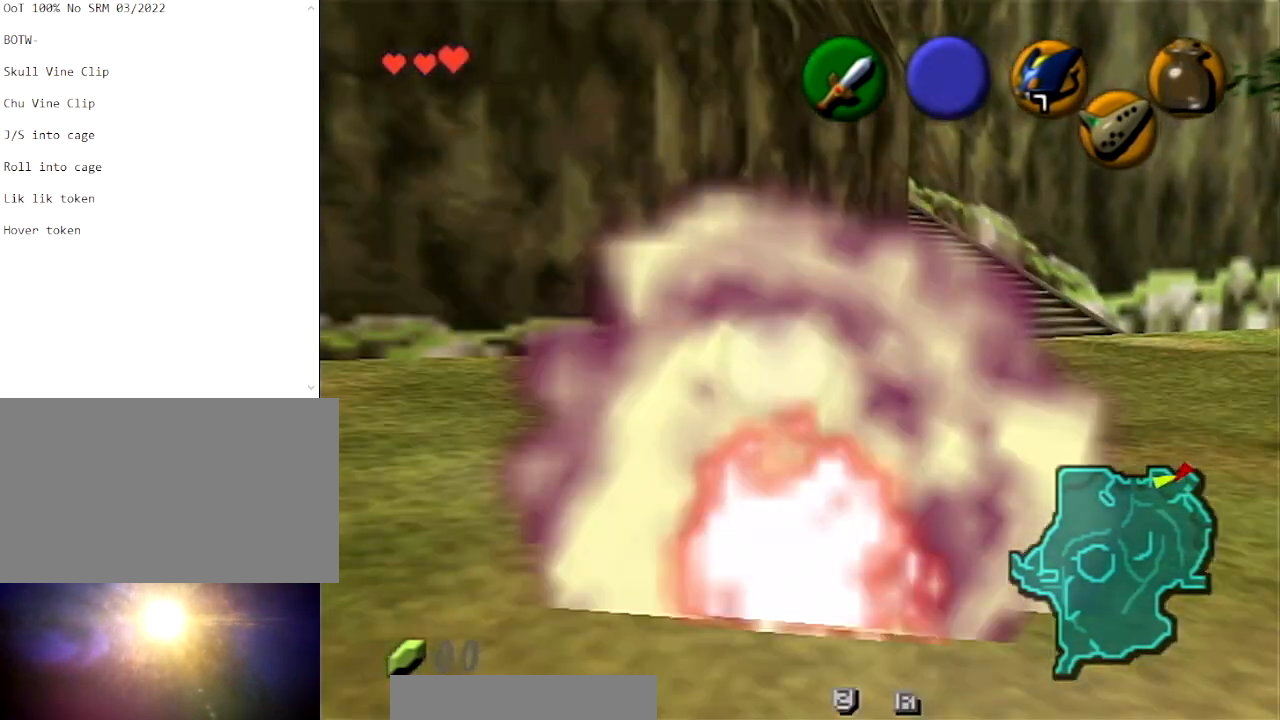
{"buttons": ["L1"], "left_stick": "center", "right_stick": "center", "events": []}
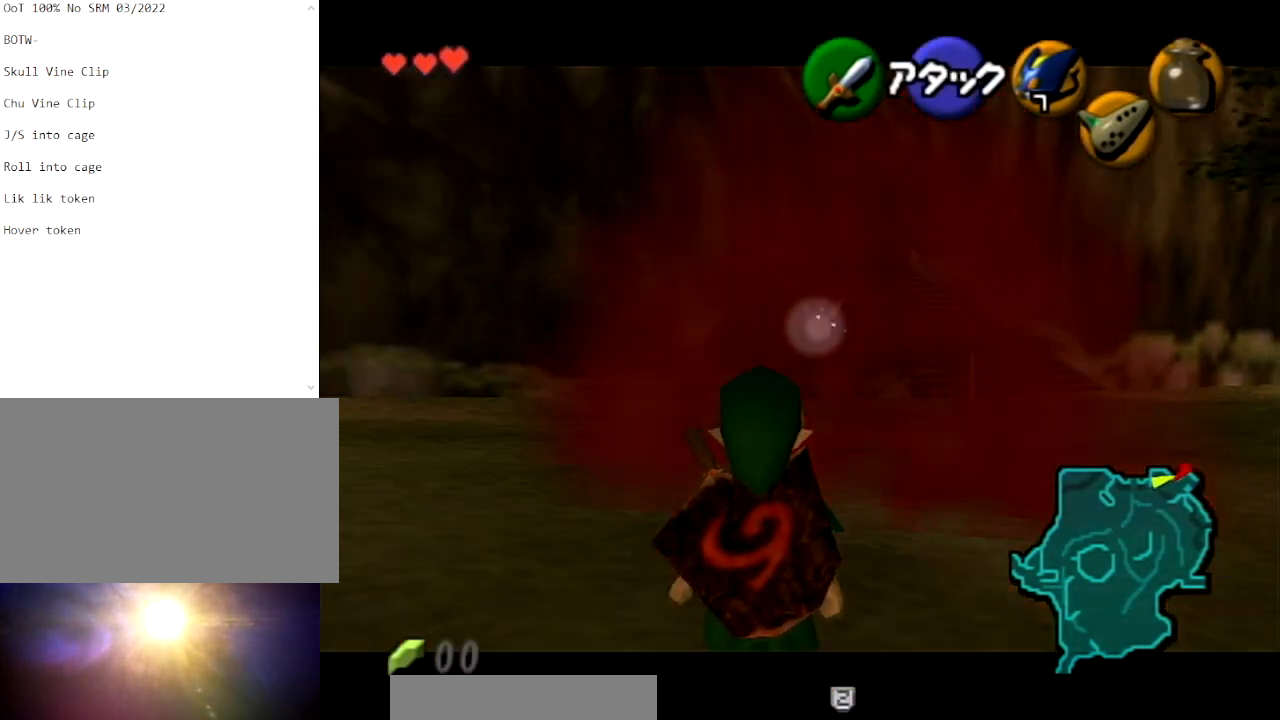
{"buttons": ["L1"], "left_stick": "center", "right_stick": "center", "events": []}
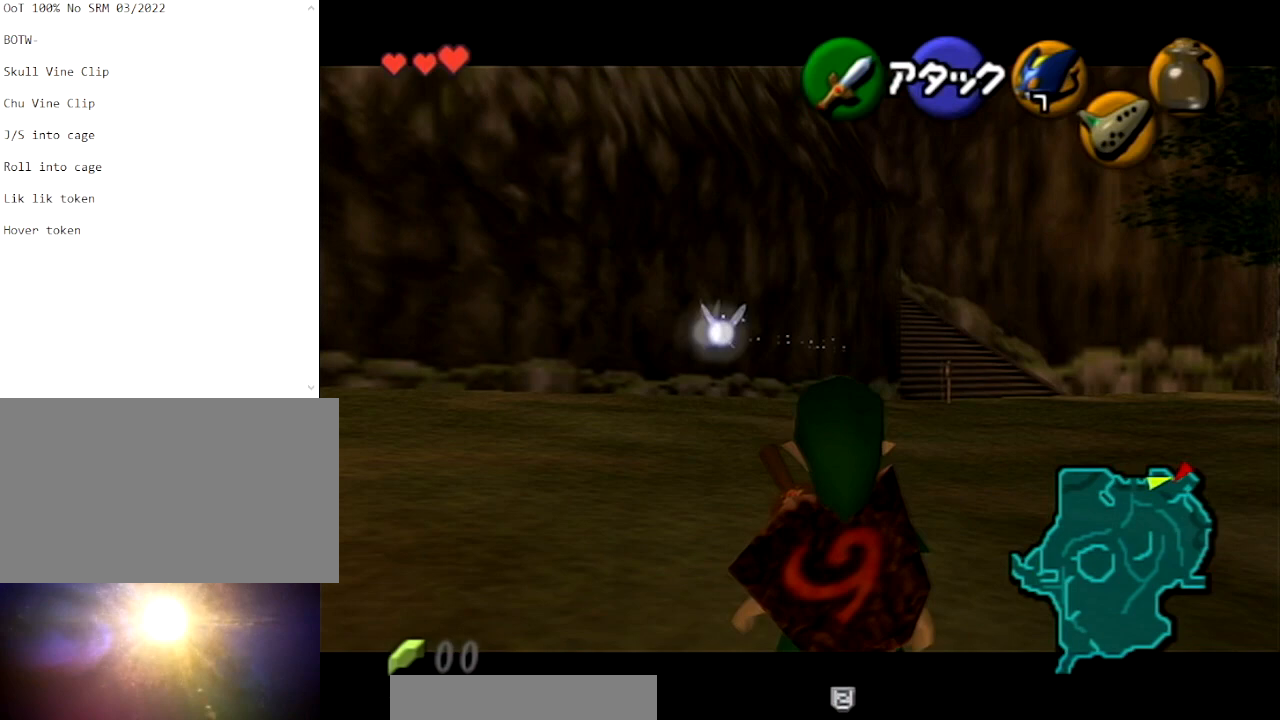
{"buttons": ["L1"], "left_stick": "center", "right_stick": "center", "events": []}
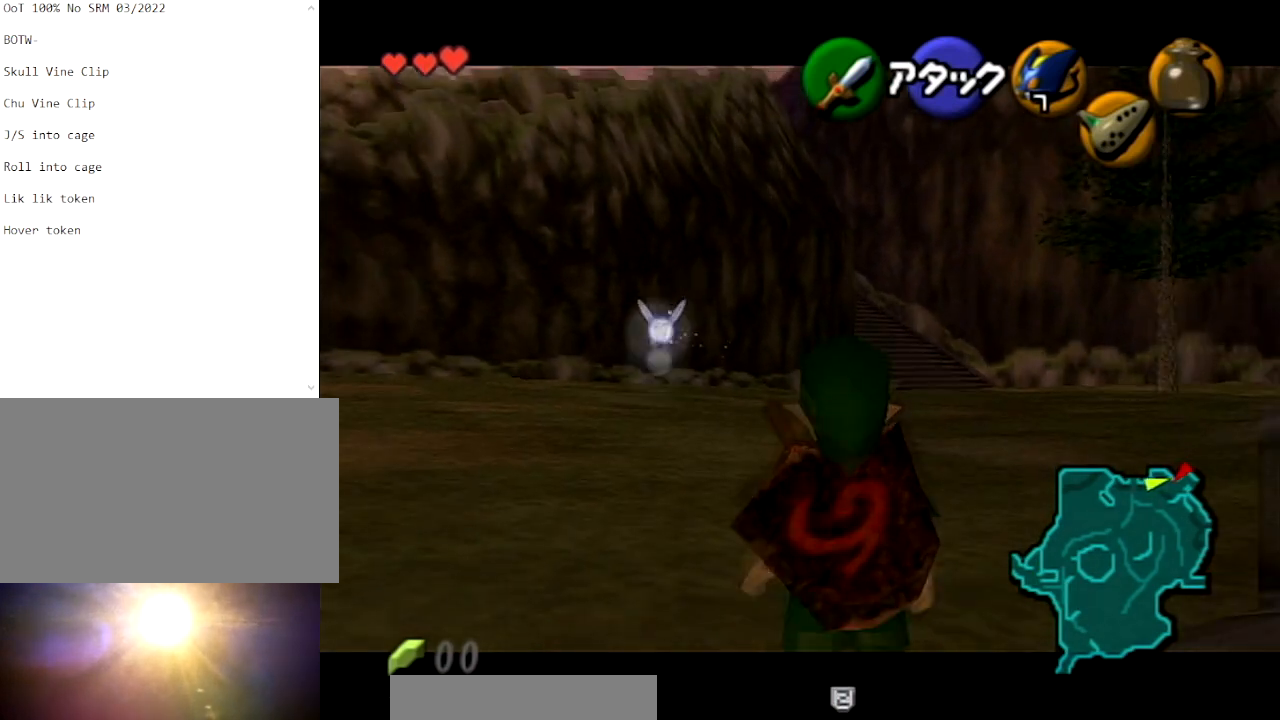
{"buttons": ["L1"], "left_stick": "center", "right_stick": "center", "events": []}
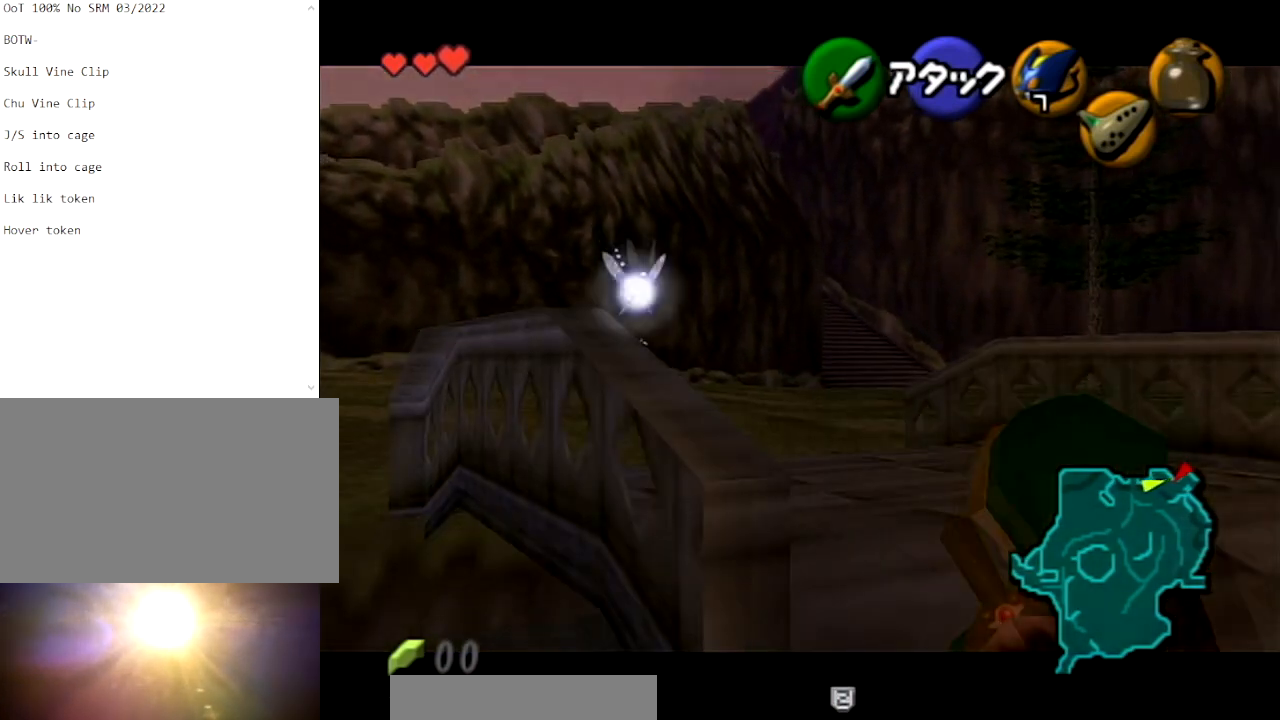
{"buttons": ["L1"], "left_stick": "center", "right_stick": "center", "events": []}
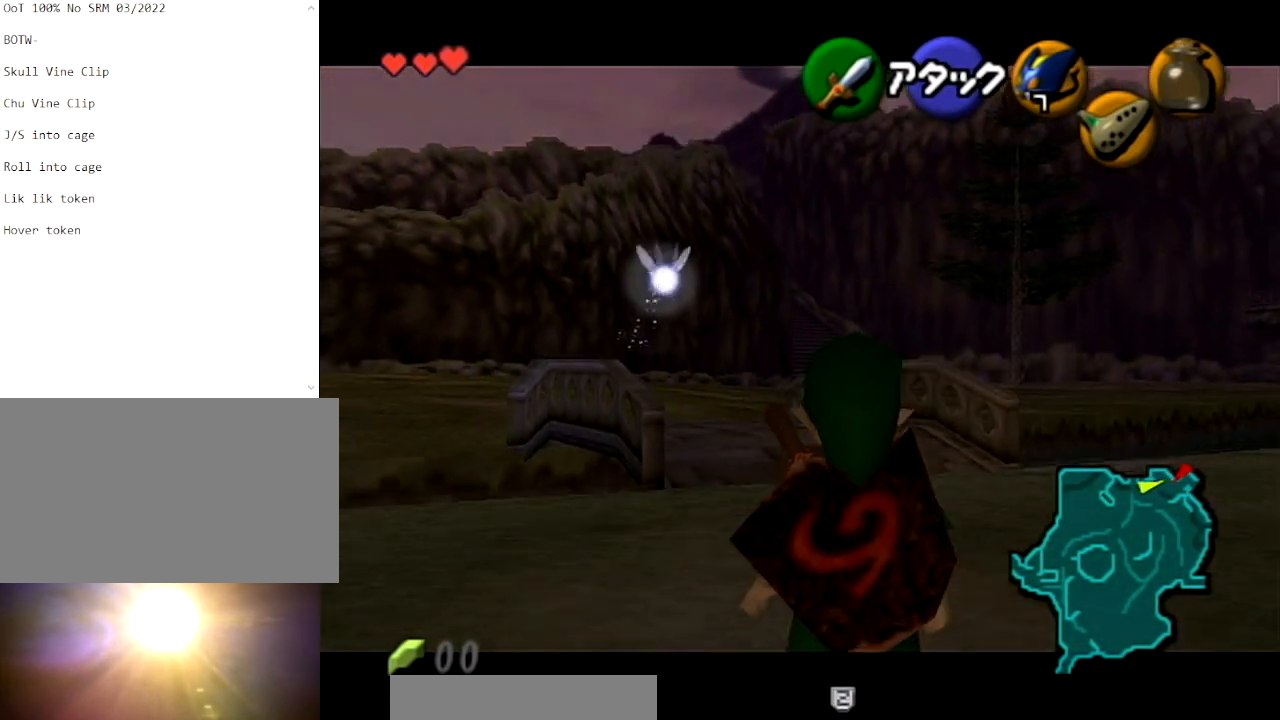
{"buttons": ["L1"], "left_stick": "center", "right_stick": "center", "events": []}
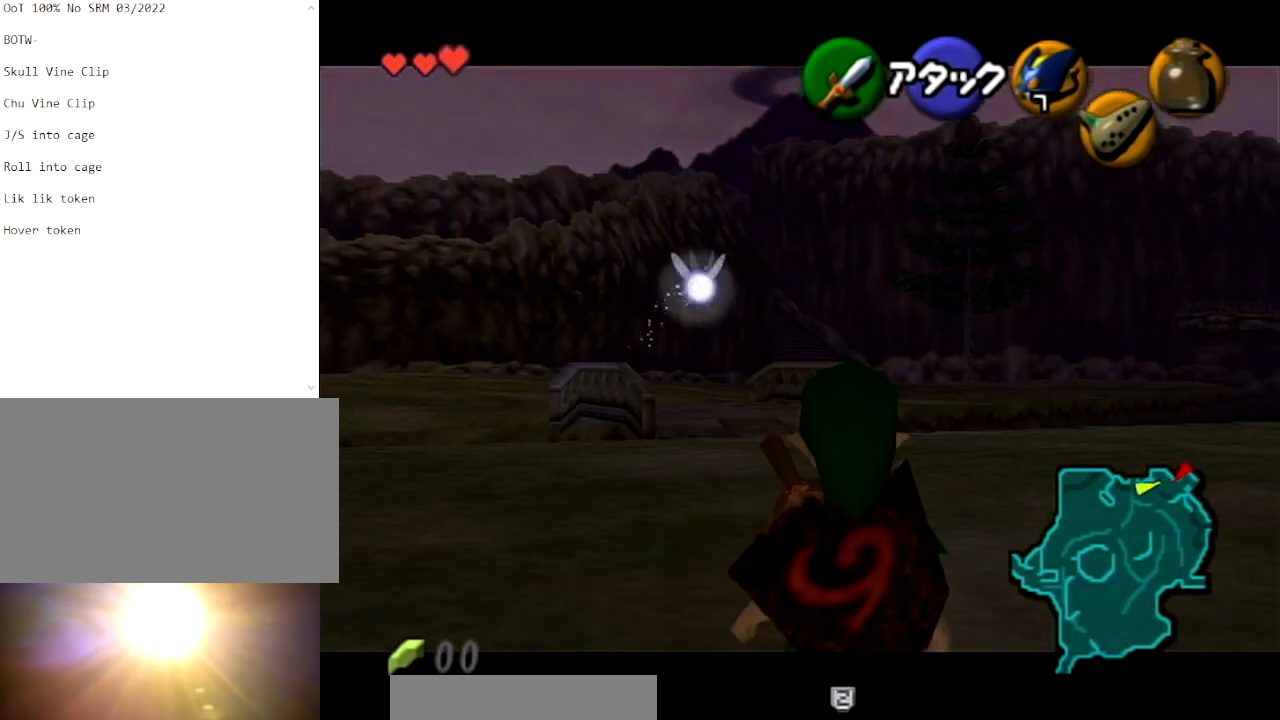
{"buttons": ["L1"], "left_stick": "center", "right_stick": "center", "events": []}
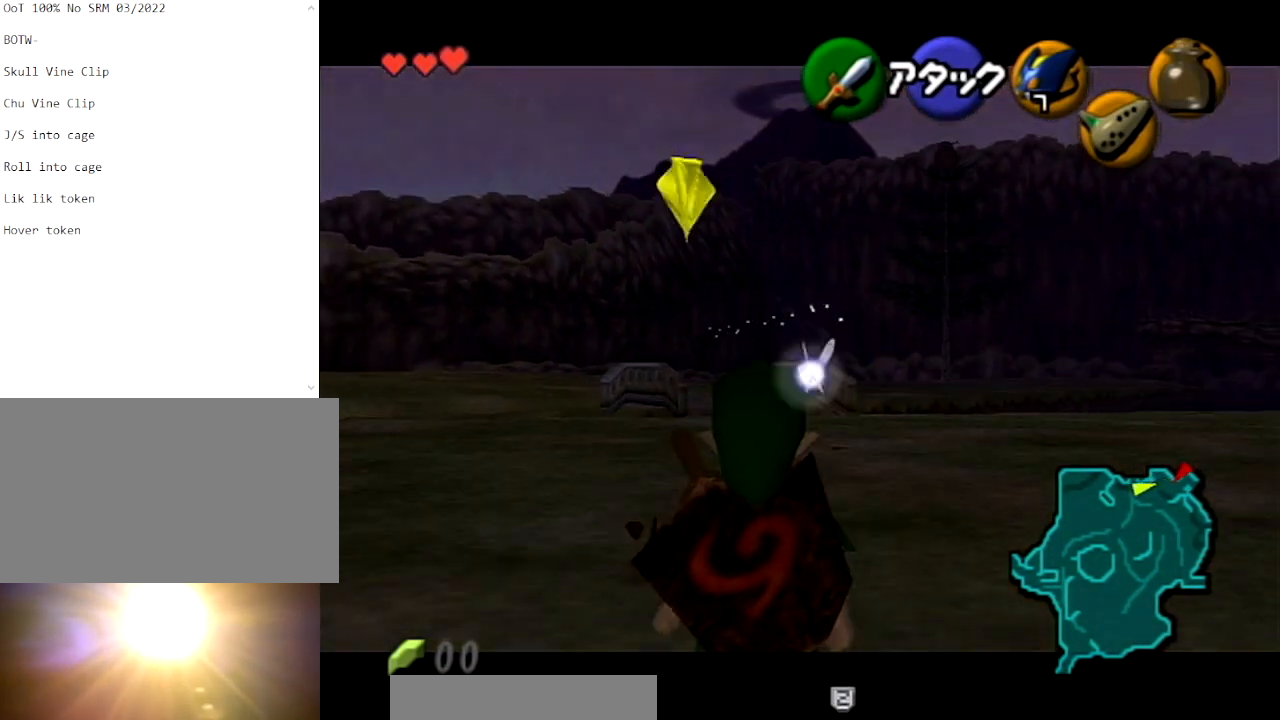
{"buttons": ["L1"], "left_stick": "center", "right_stick": "center", "events": []}
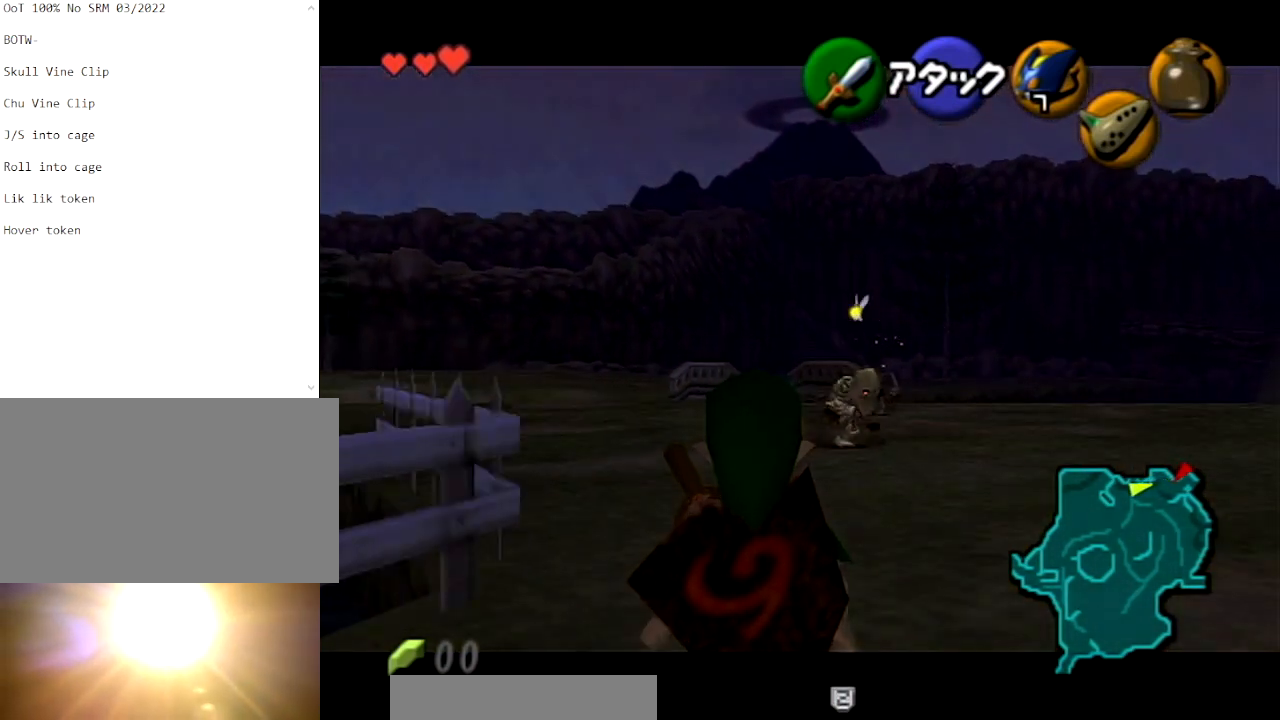
{"buttons": ["L1"], "left_stick": "center", "right_stick": "center", "events": []}
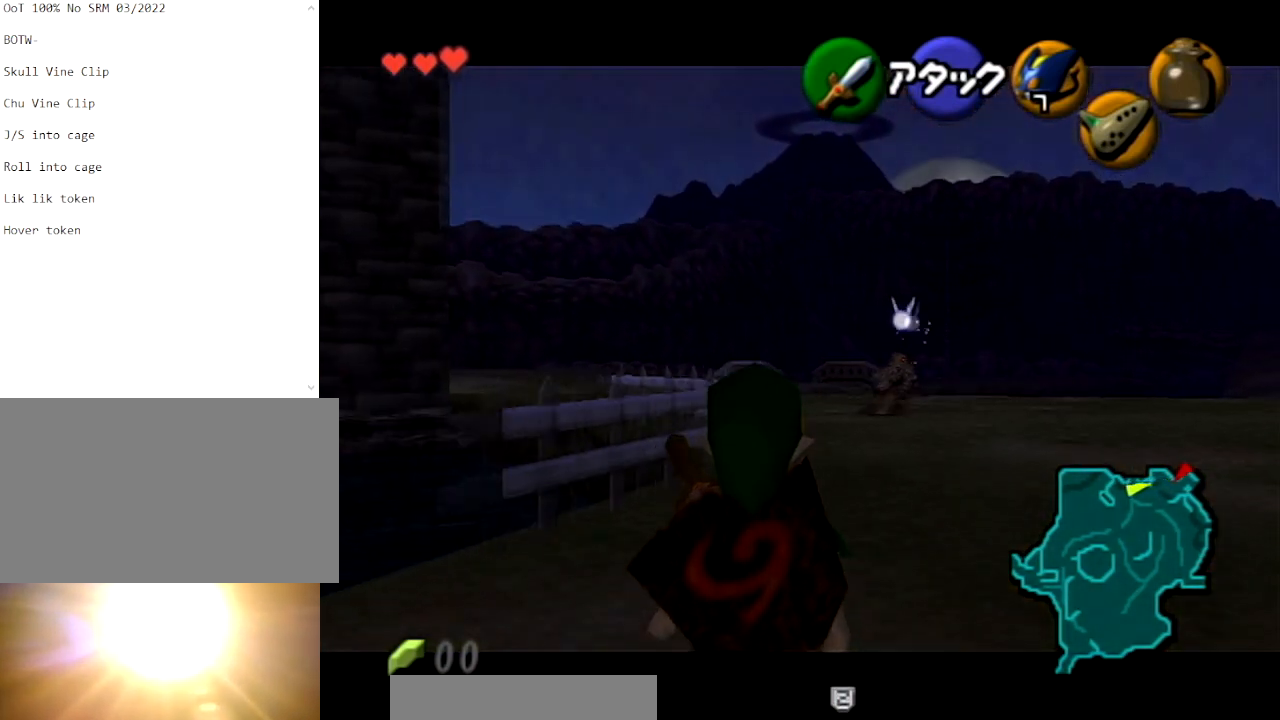
{"buttons": ["L1"], "left_stick": "center", "right_stick": "center", "events": []}
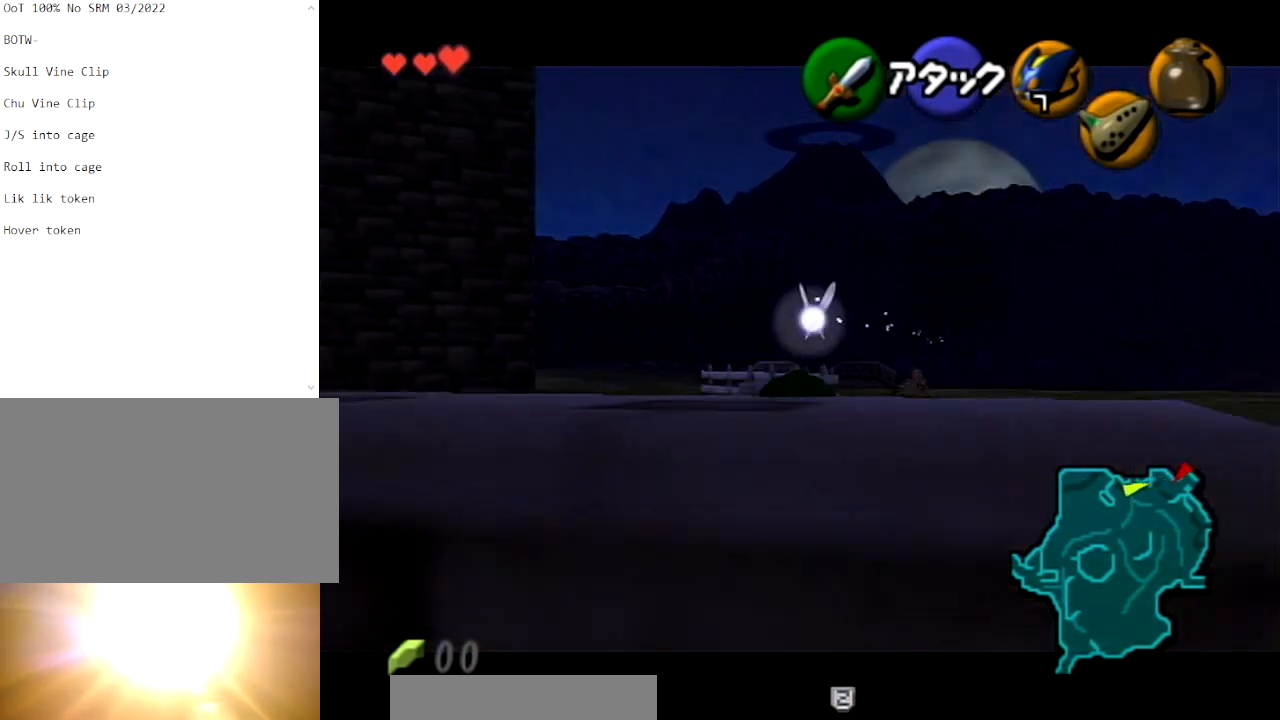
{"buttons": ["L1"], "left_stick": "down", "right_stick": "center", "events": [[134, "left_stick", "down-left"], [234, "A", "down"], [267, "left_stick", "down"], [367, "A", "up"]]}
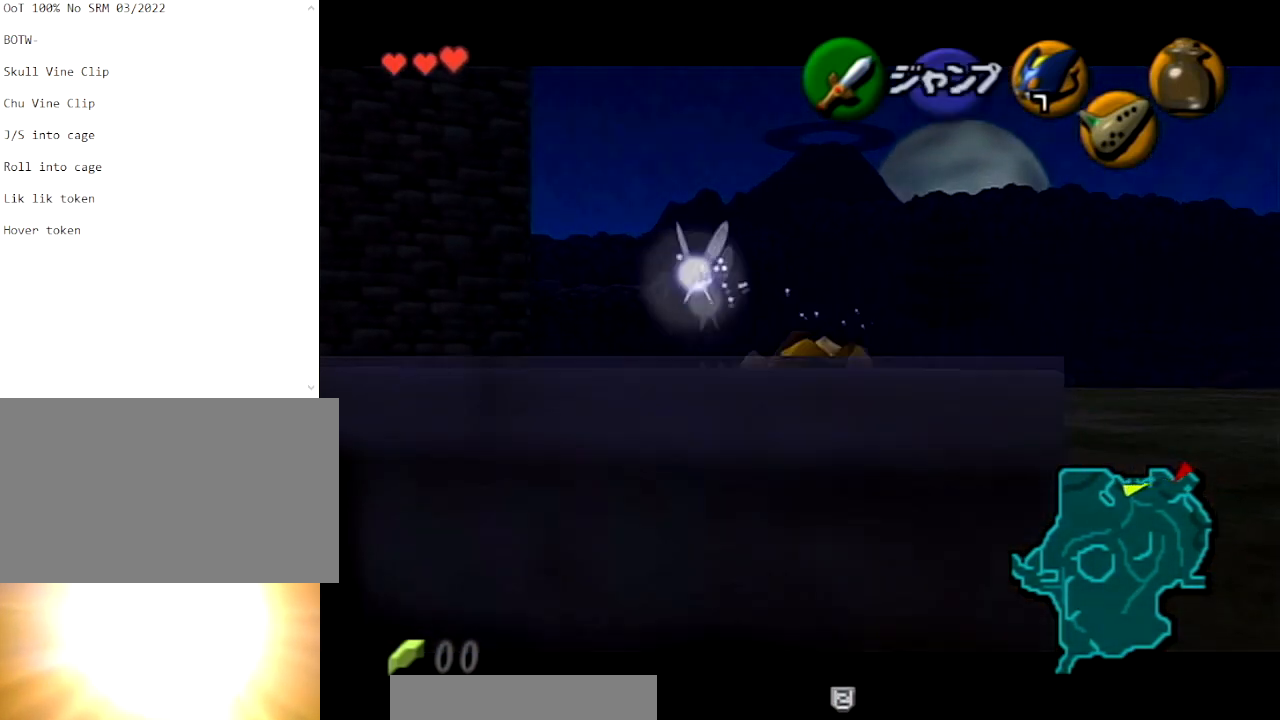
{"buttons": ["L1"], "left_stick": "left", "right_stick": "center", "events": [[133, "left_stick", "left"], [200, "A", "down"], [367, "A", "up"]]}
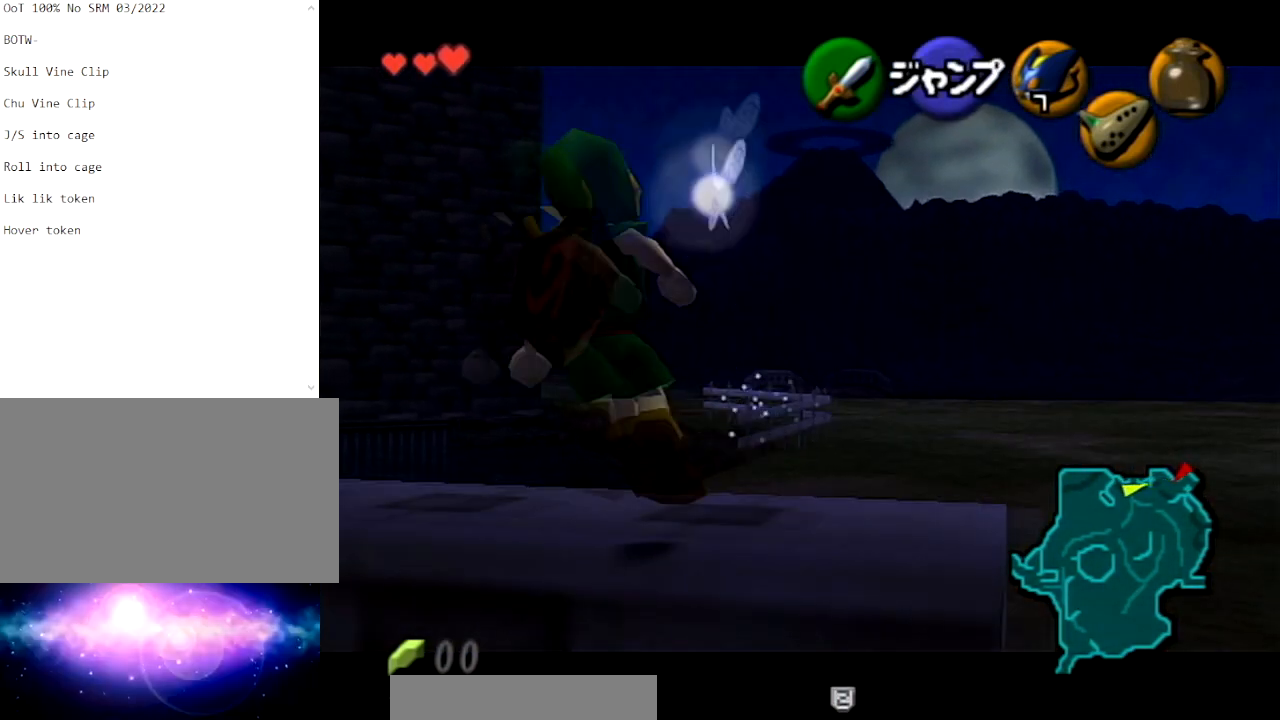
{"buttons": ["L1"], "left_stick": "center", "right_stick": "center", "events": [[201, "left_stick", "center"]]}
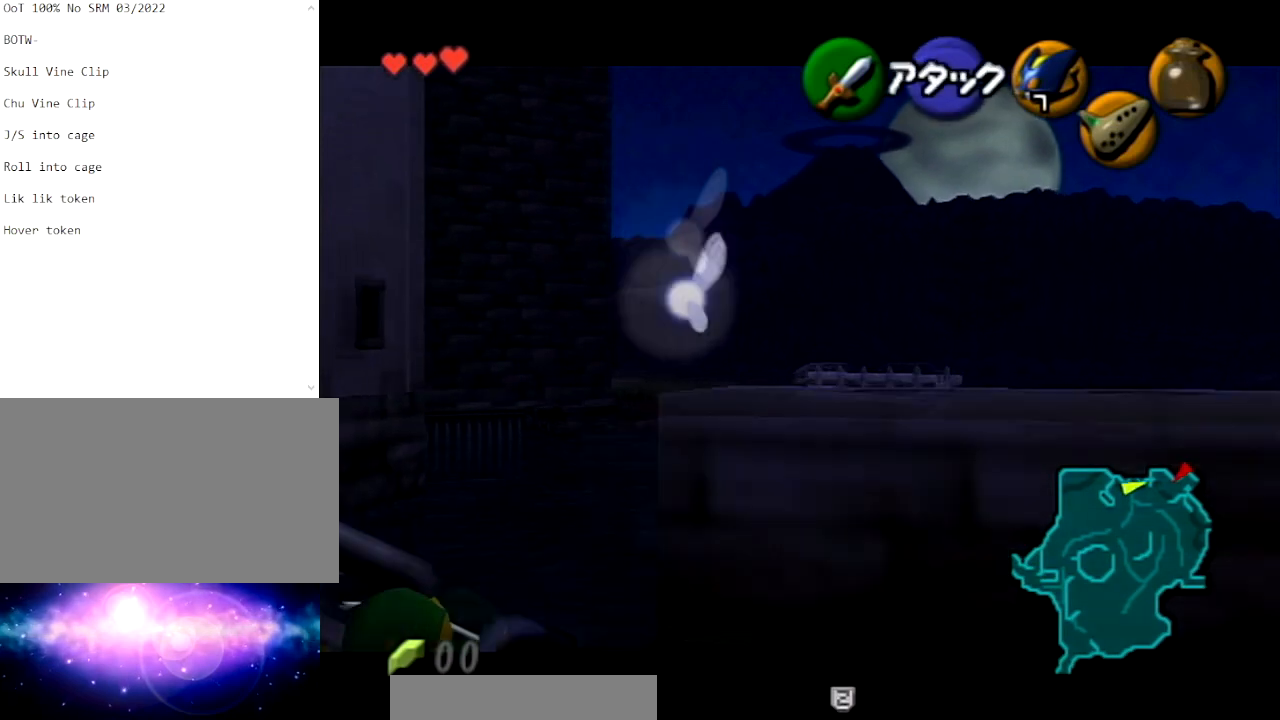
{"buttons": ["L1"], "left_stick": "up", "right_stick": "center", "events": [[467, "left_stick", "up"]]}
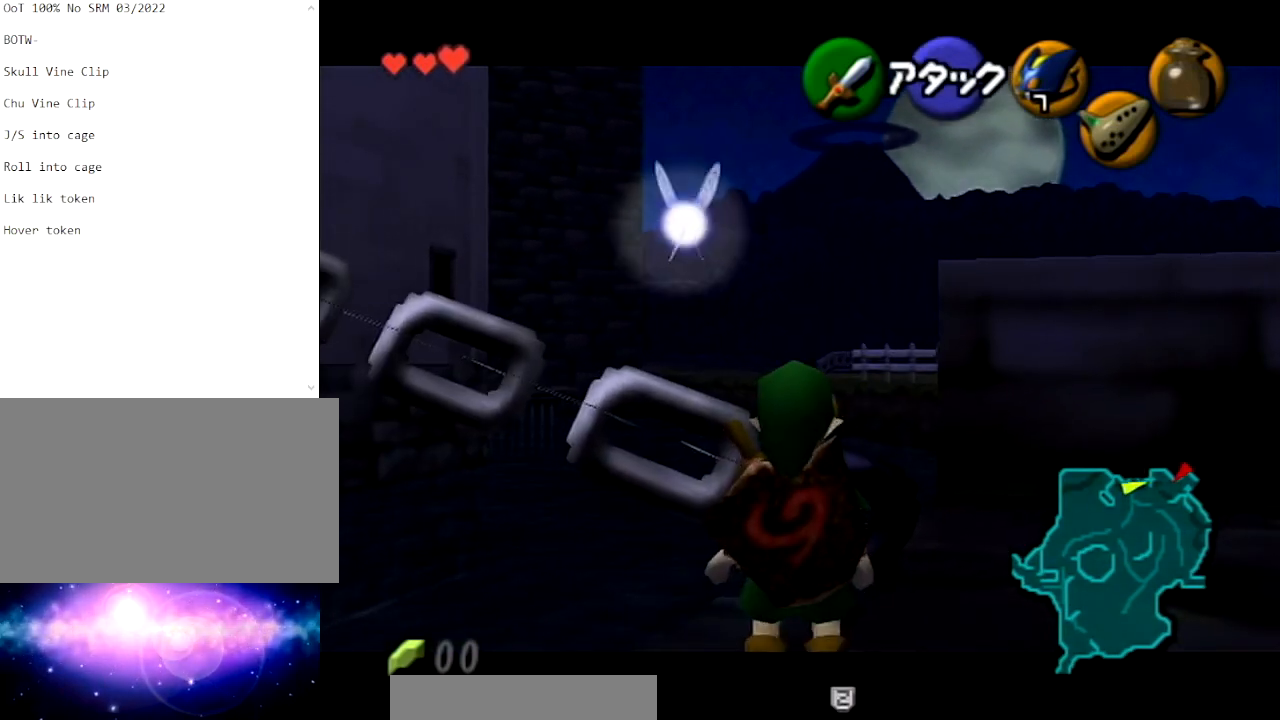
{"buttons": ["L1"], "left_stick": "up-right", "right_stick": "center", "events": [[34, "left_stick", "up-right"]]}
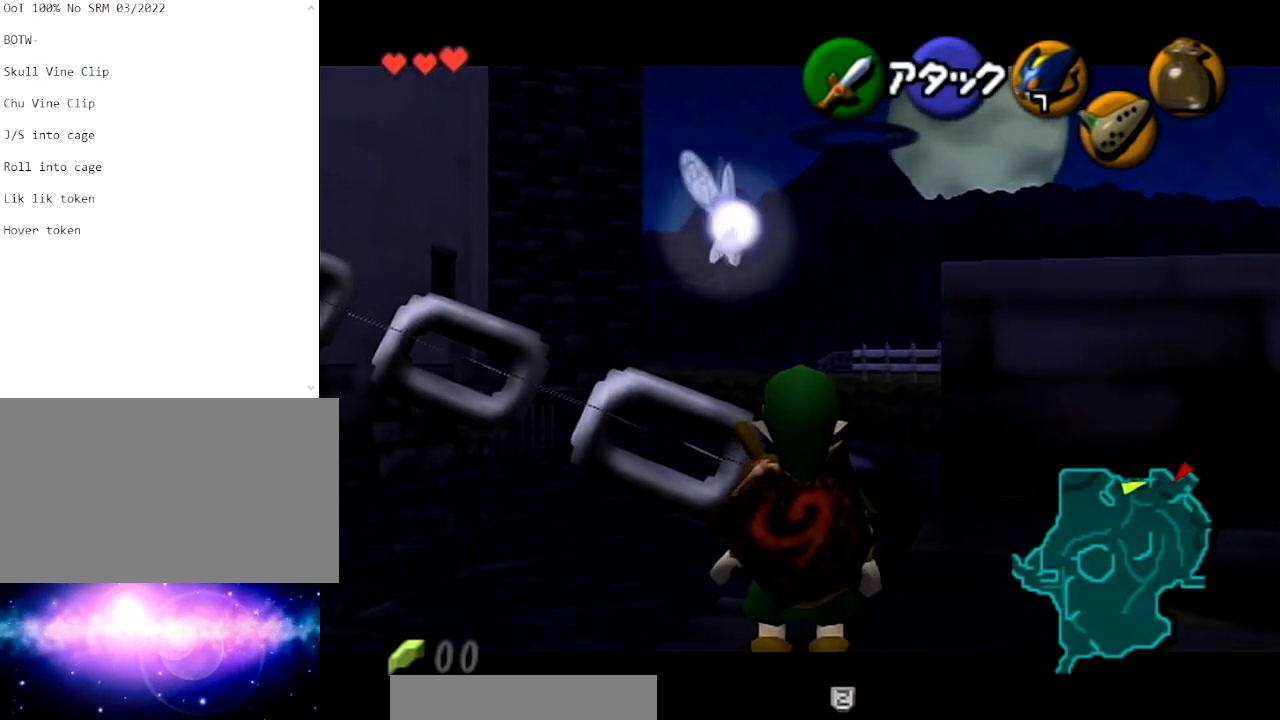
{"buttons": ["L1"], "left_stick": "up-right", "right_stick": "center", "events": []}
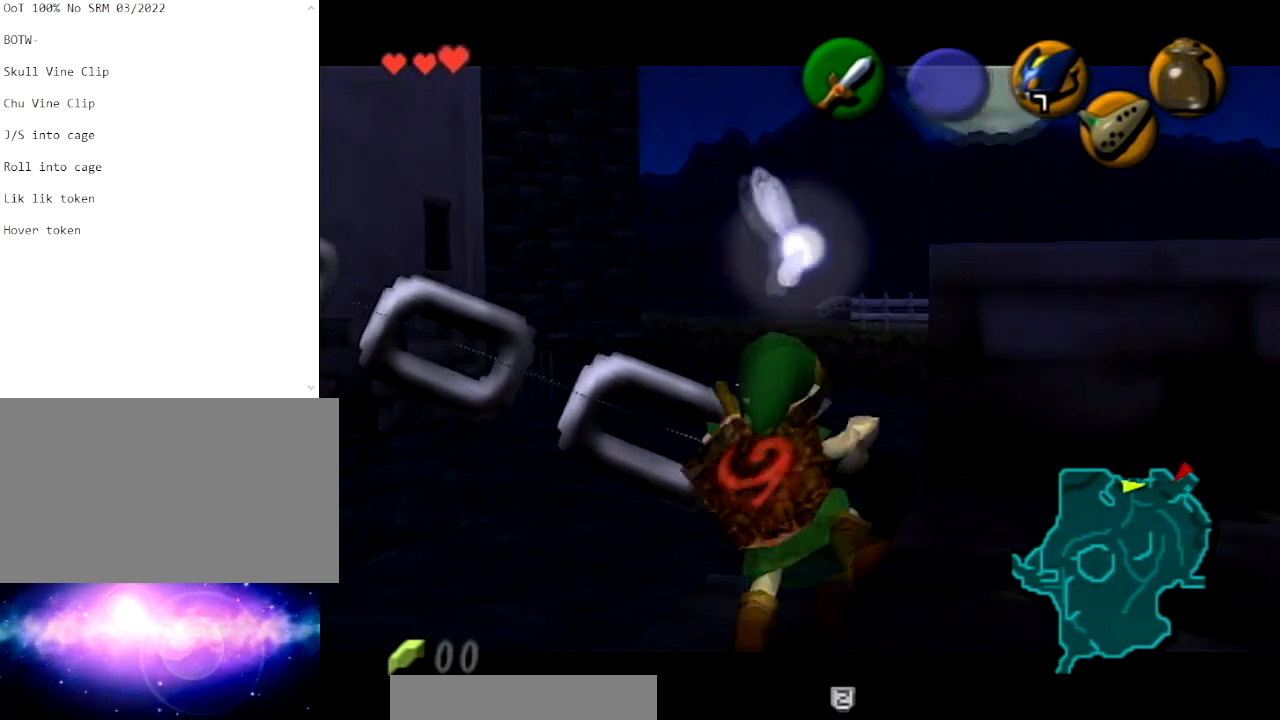
{"buttons": [], "left_stick": "center", "right_stick": "center", "events": [[167, "left_stick", "center"], [467, "L1", "up"]]}
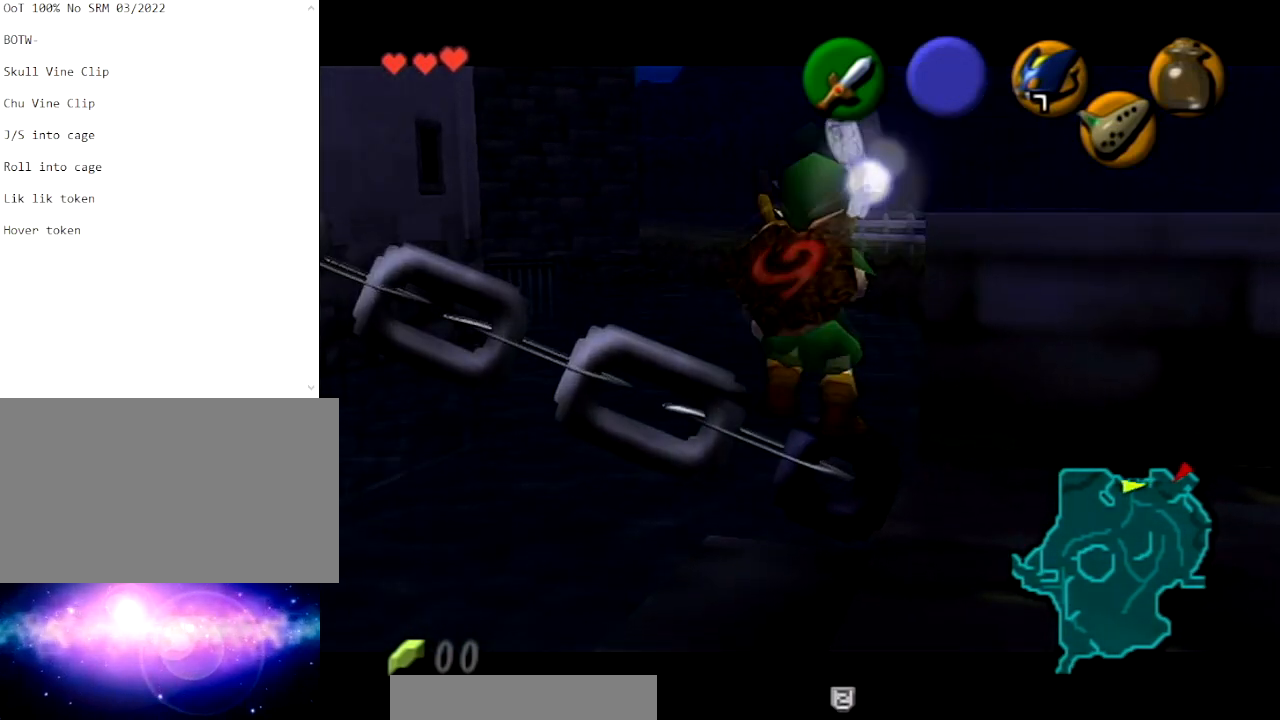
{"buttons": [], "left_stick": "center", "right_stick": "center", "events": []}
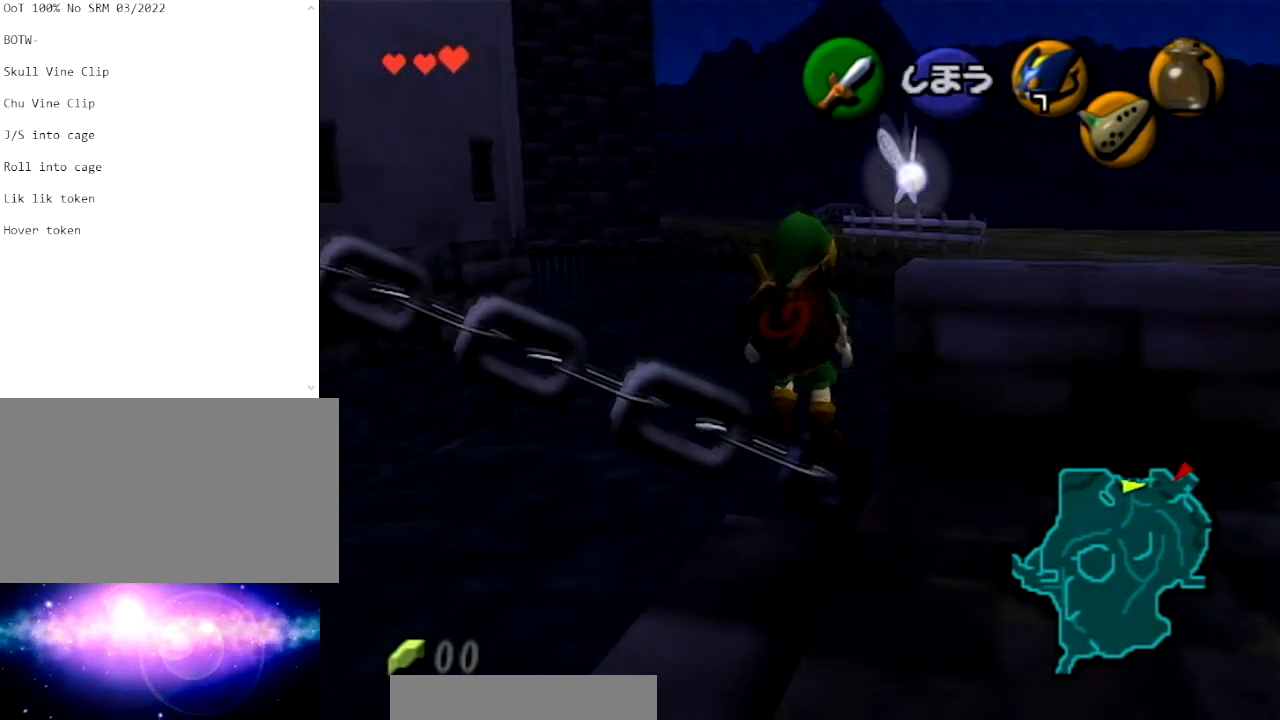
{"buttons": [], "left_stick": "center", "right_stick": "center", "events": []}
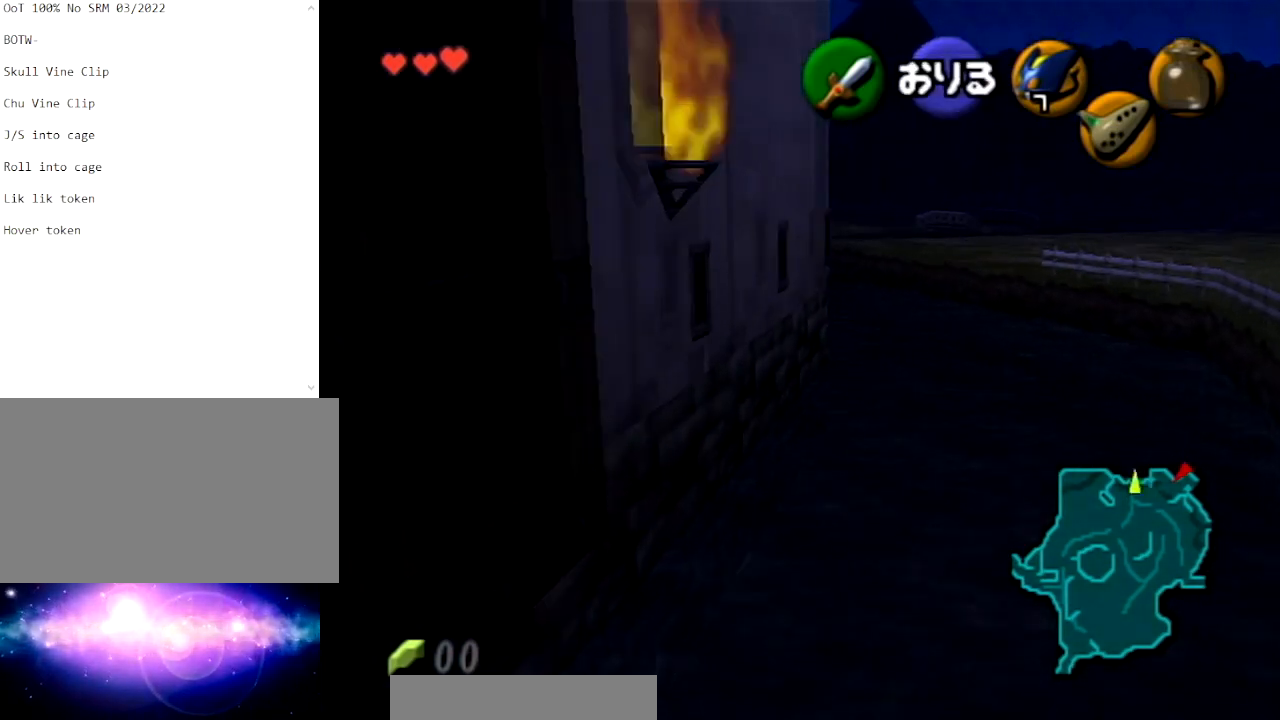
{"buttons": [], "left_stick": "up-left", "right_stick": "center", "events": [[233, "left_stick", "up-right"], [434, "left_stick", "up-left"]]}
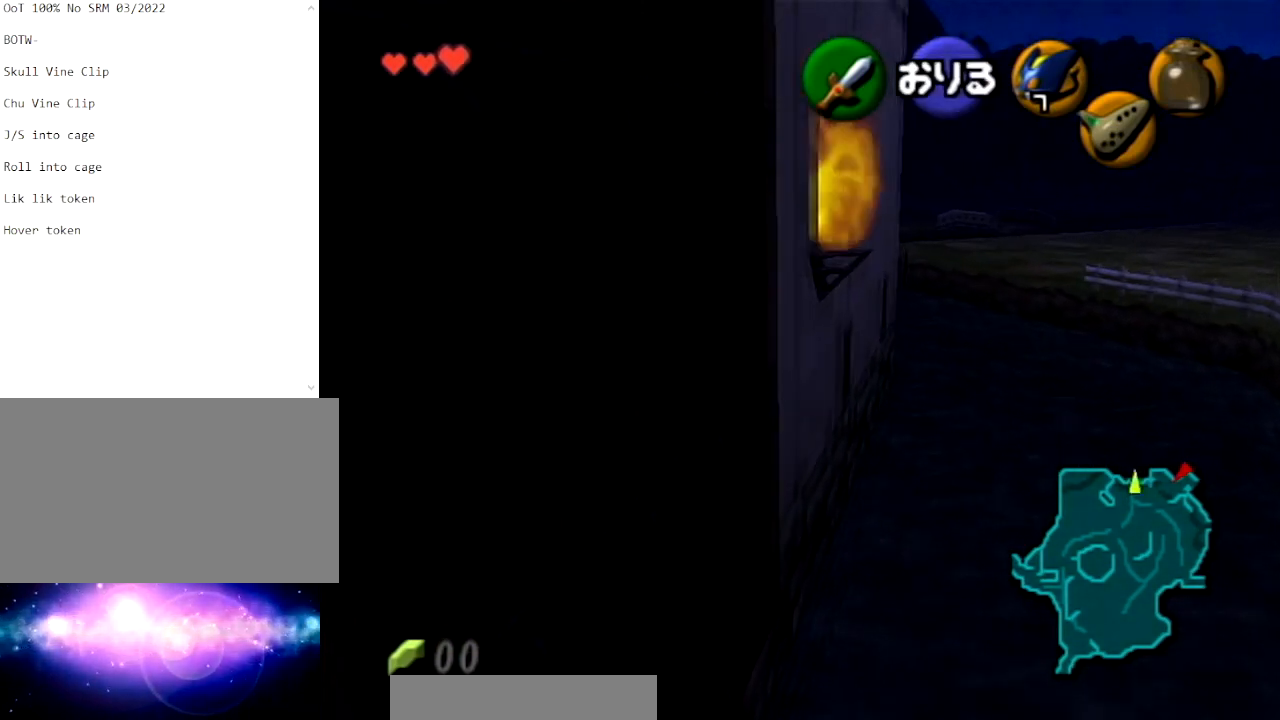
{"buttons": [], "left_stick": "center", "right_stick": "center", "events": [[67, "left_stick", "right"], [167, "left_stick", "left"], [234, "left_stick", "center"]]}